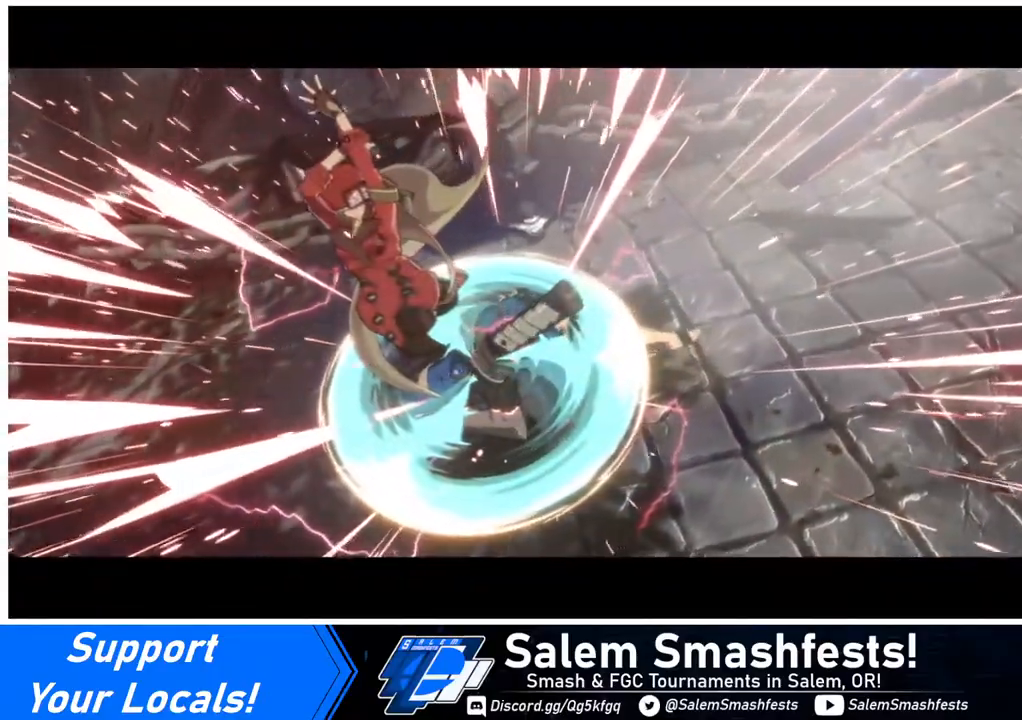
Gameplay with a controller (arcade stick); each line is a JSON object with the inputs held at the frame after it. "events" lists button and stick changes between this image and that frame as [ms after this image, input, new state], when the widget could be followed in between. Not read: L3 R3.
{"buttons": [], "events": []}
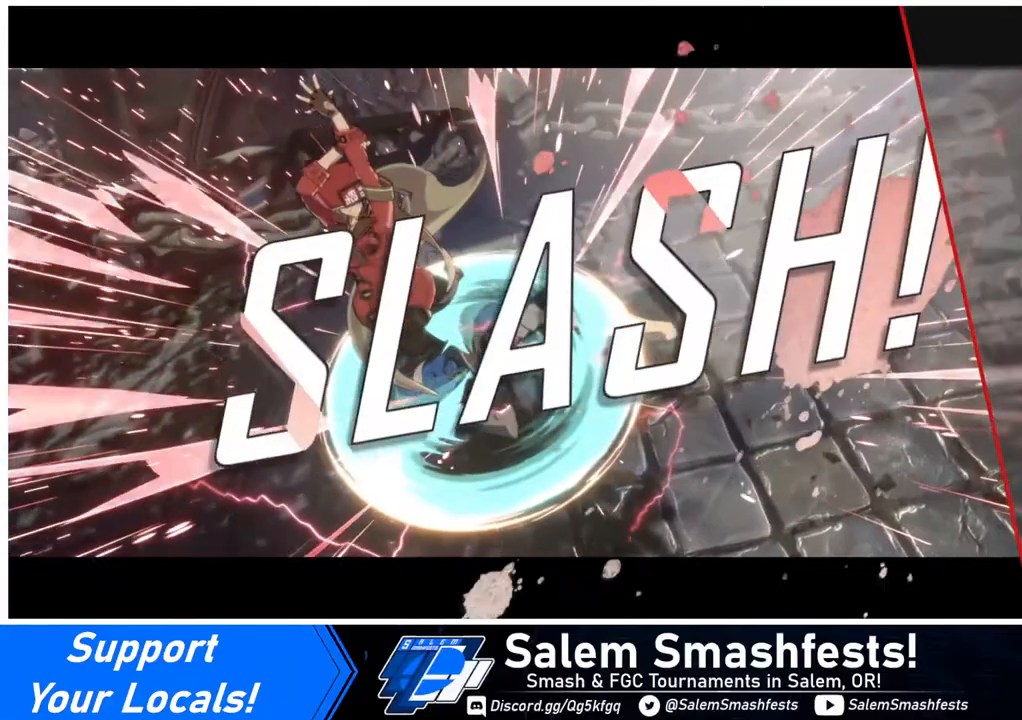
{"buttons": [], "events": []}
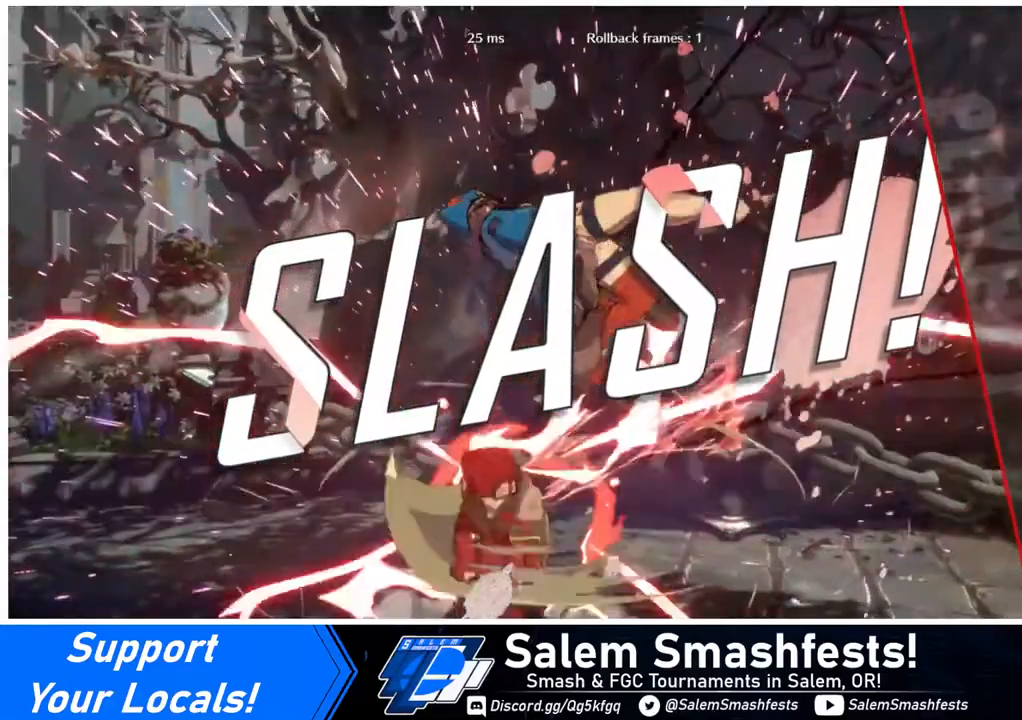
{"buttons": [], "events": []}
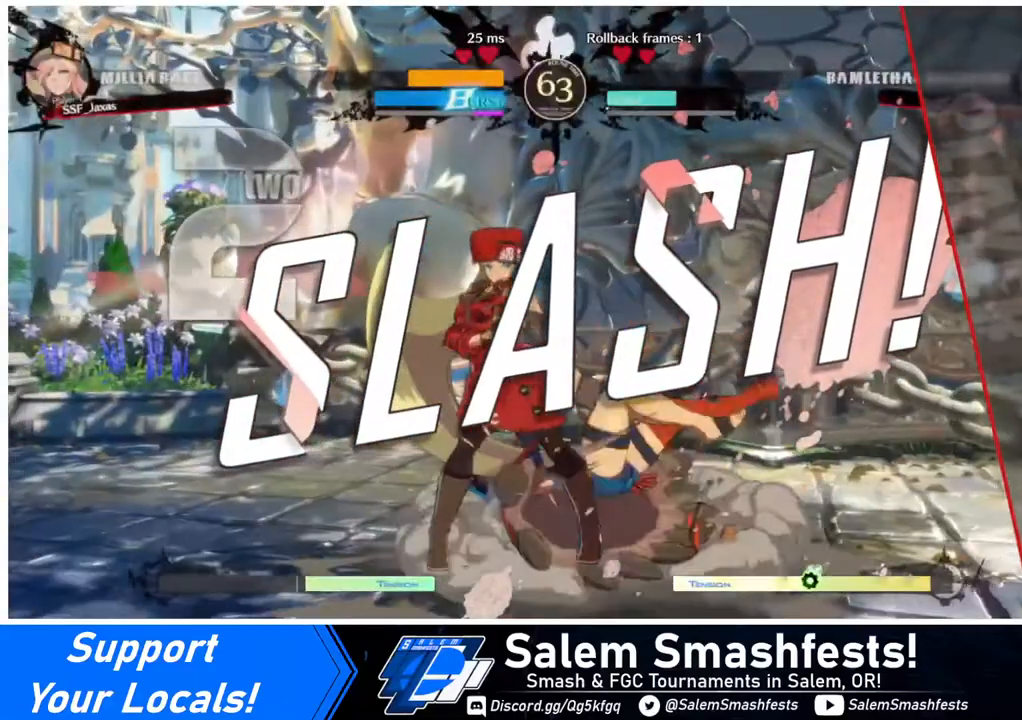
{"buttons": [], "events": []}
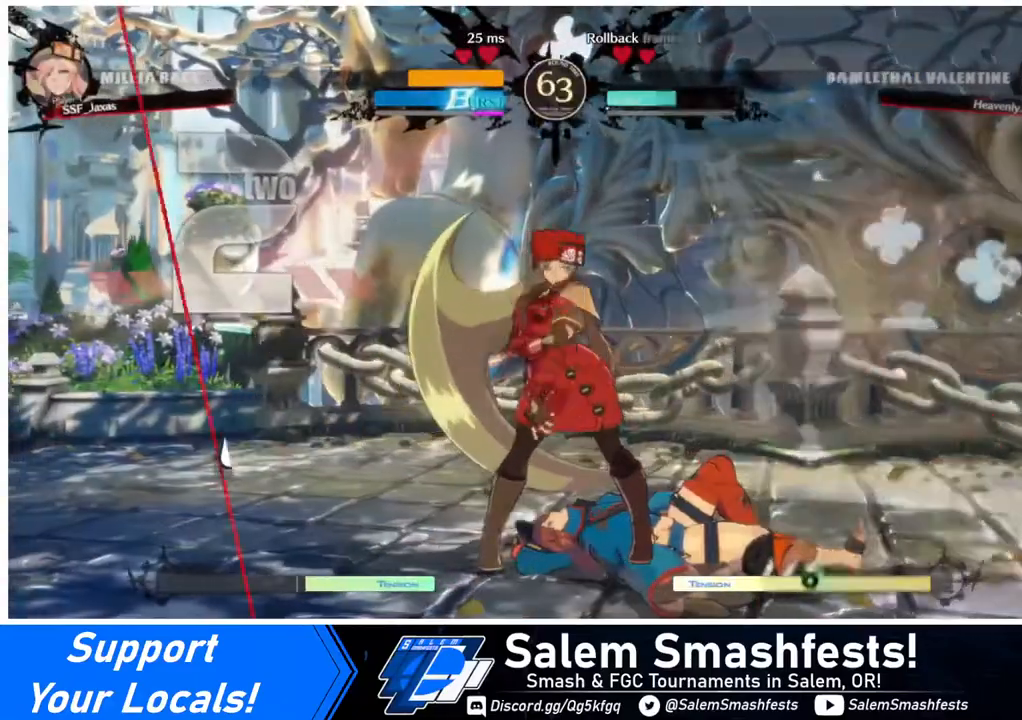
{"buttons": [], "events": []}
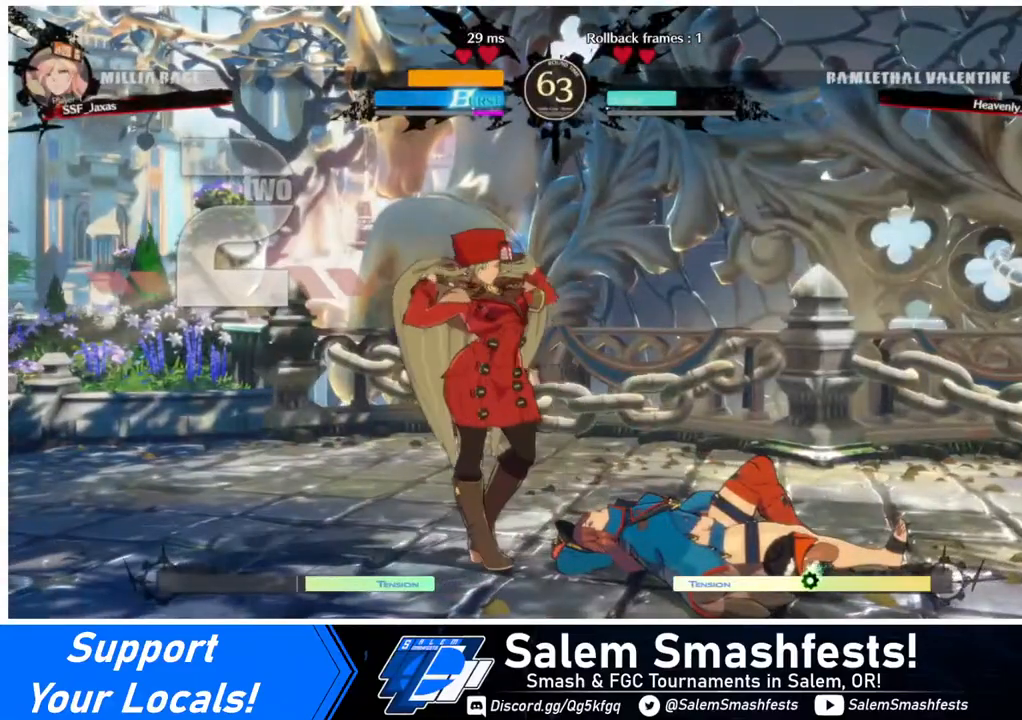
{"buttons": [], "events": []}
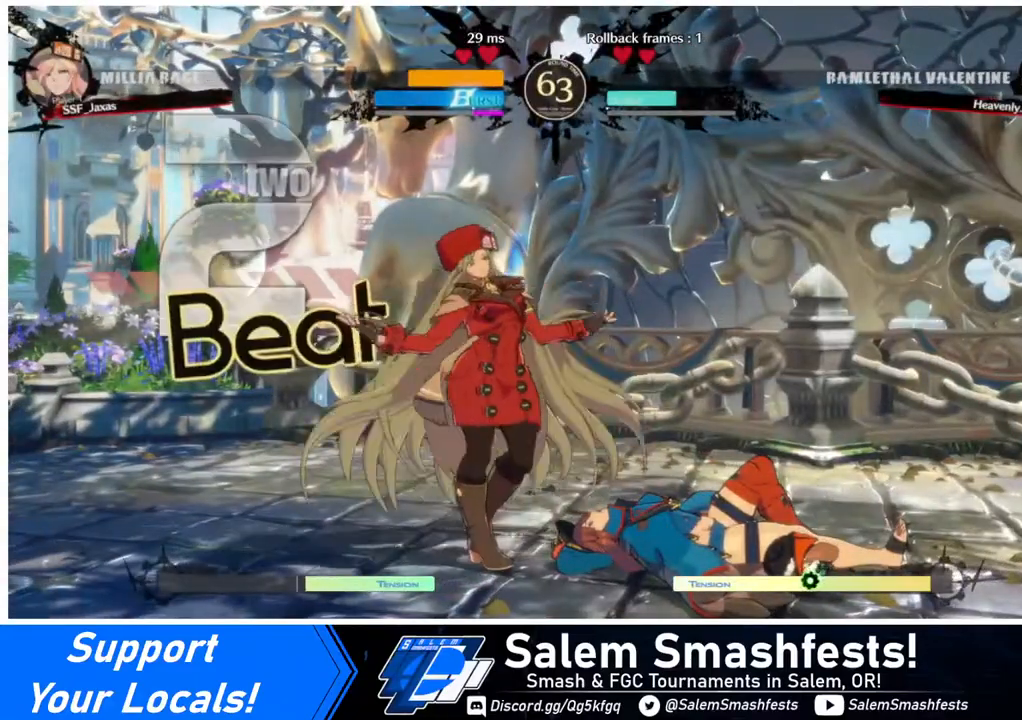
{"buttons": [], "events": []}
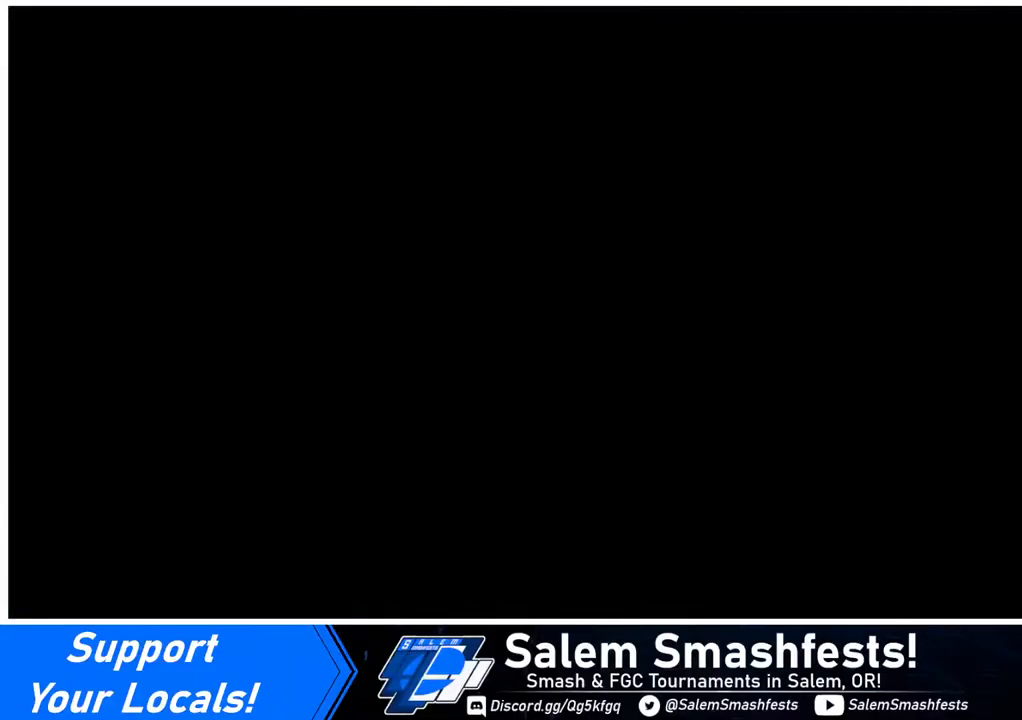
{"buttons": [], "events": []}
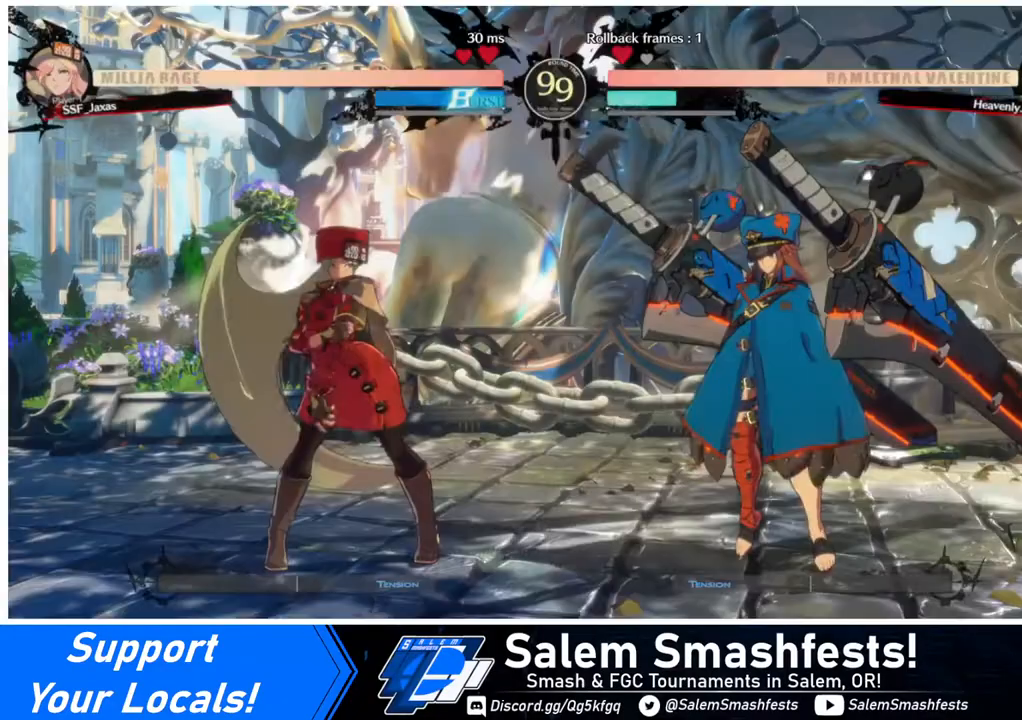
{"buttons": [], "events": [[40, "DPAD_DOWN", "down"], [40, "DPAD_LEFT", "down"], [160, "DPAD_LEFT", "up"], [280, "DPAD_DOWN", "up"], [280, "DPAD_RIGHT", "down"], [360, "DPAD_RIGHT", "up"]]}
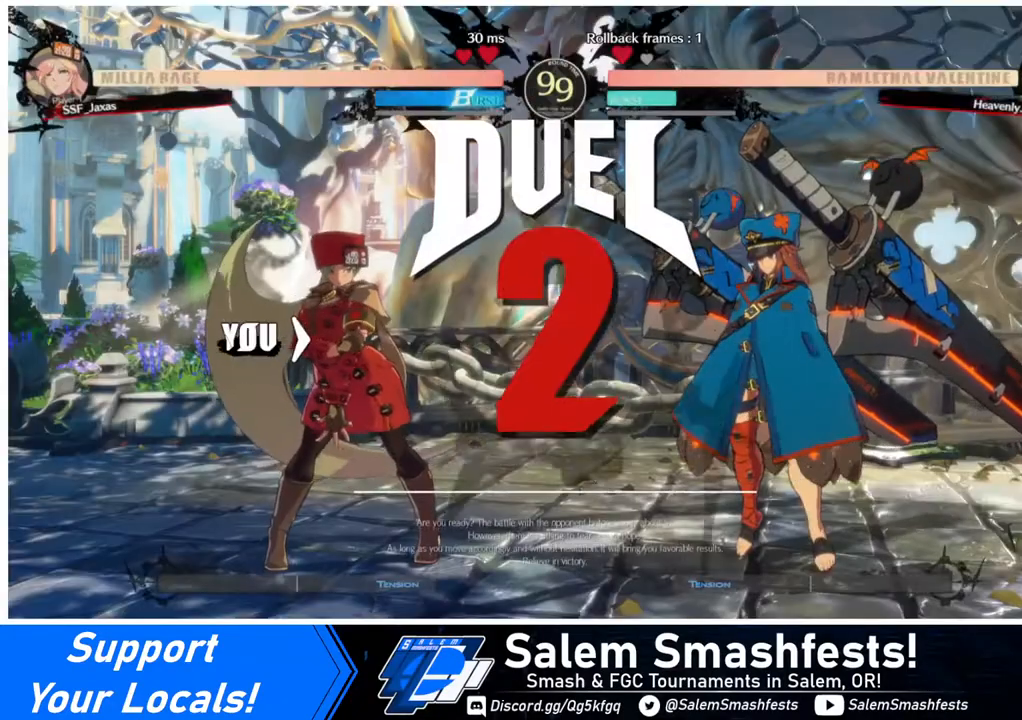
{"buttons": [], "events": []}
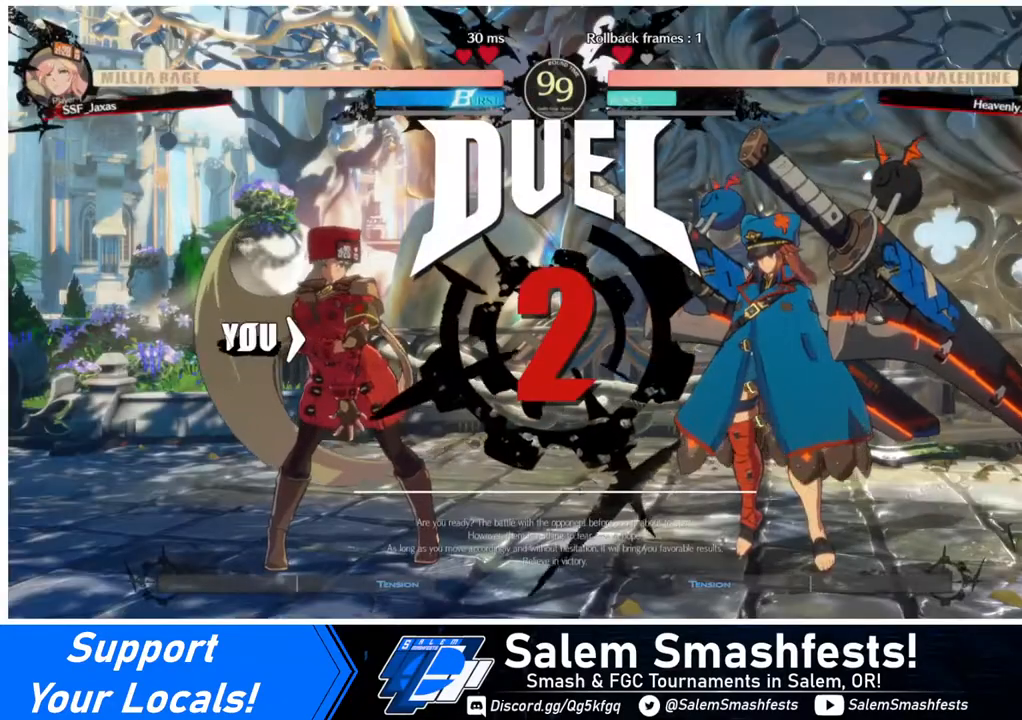
{"buttons": [], "events": []}
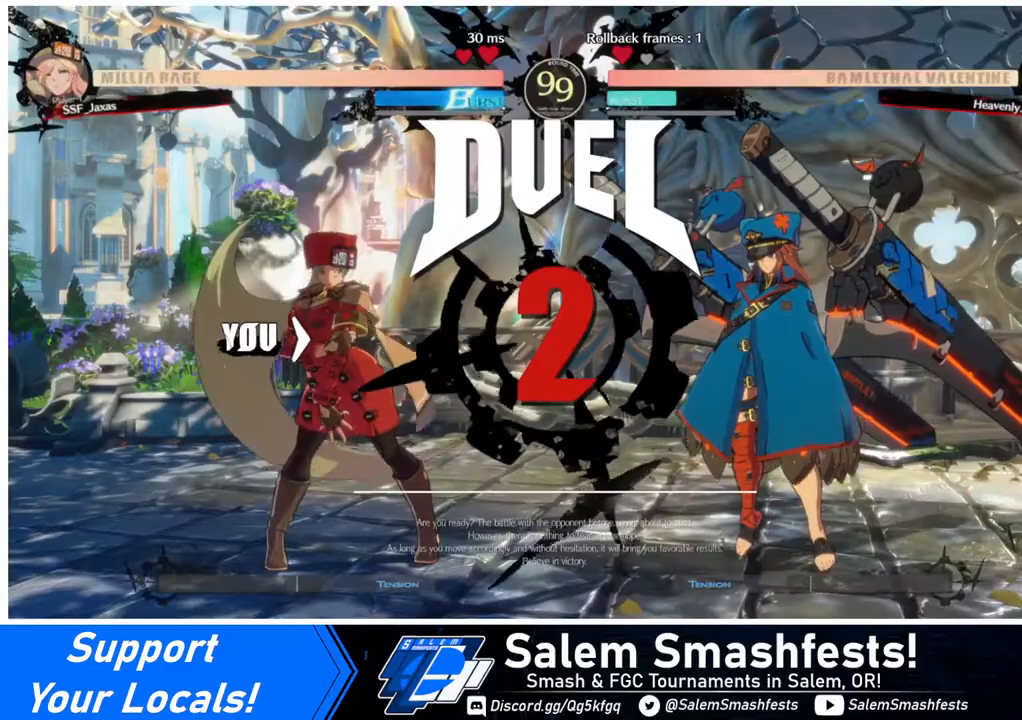
{"buttons": [], "events": []}
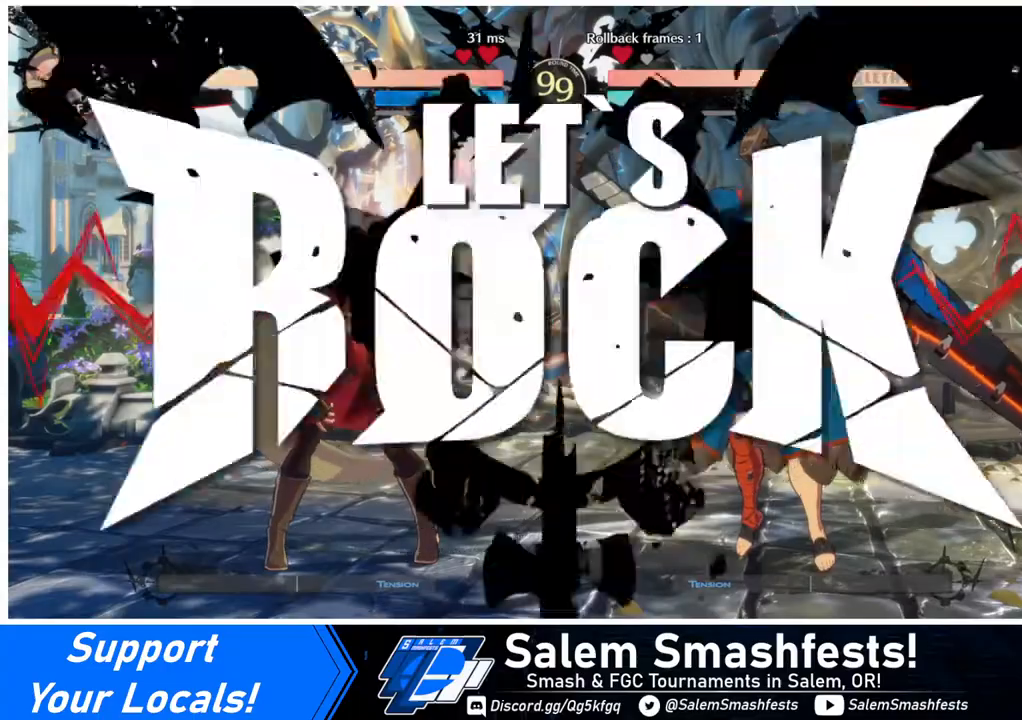
{"buttons": [], "events": []}
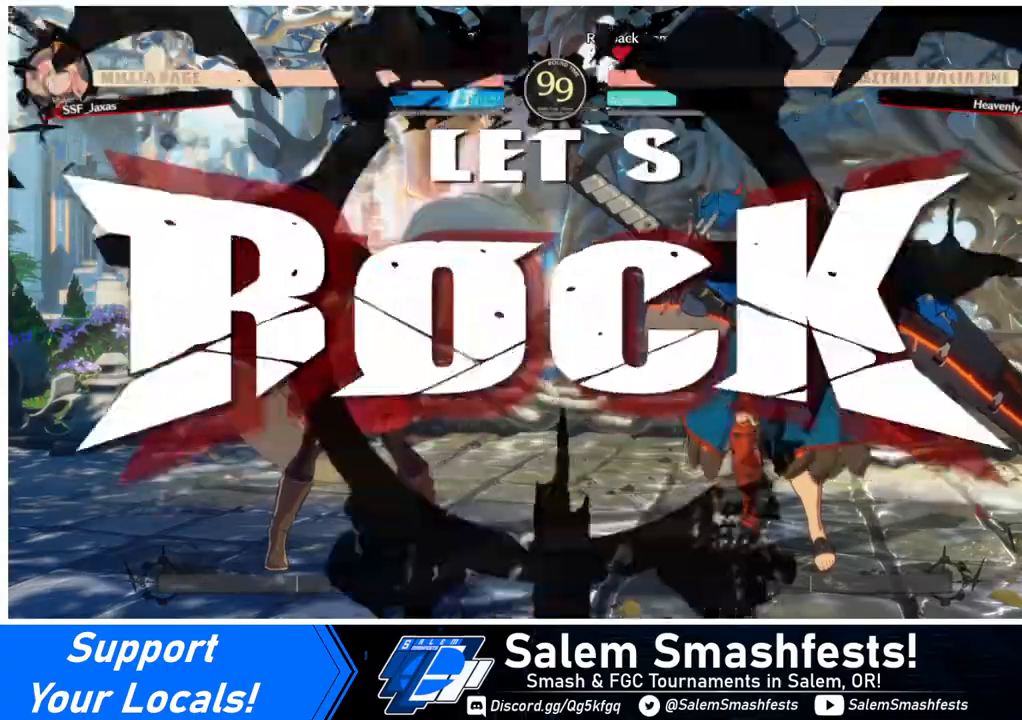
{"buttons": ["DPAD_LEFT"], "events": [[200, "DPAD_RIGHT", "down"], [200, "DPAD_UP", "down"], [280, "DPAD_LEFT", "down"], [280, "DPAD_RIGHT", "up"], [320, "DPAD_UP", "up"]]}
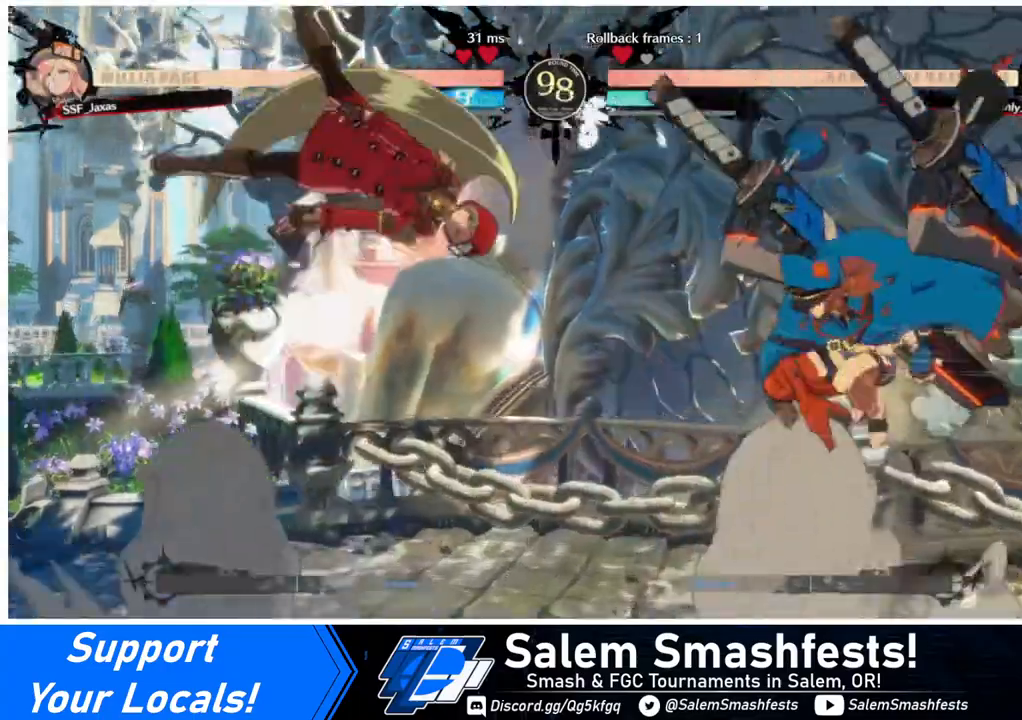
{"buttons": ["DPAD_LEFT"], "events": [[360, "L1", "down"], [440, "L1", "up"]]}
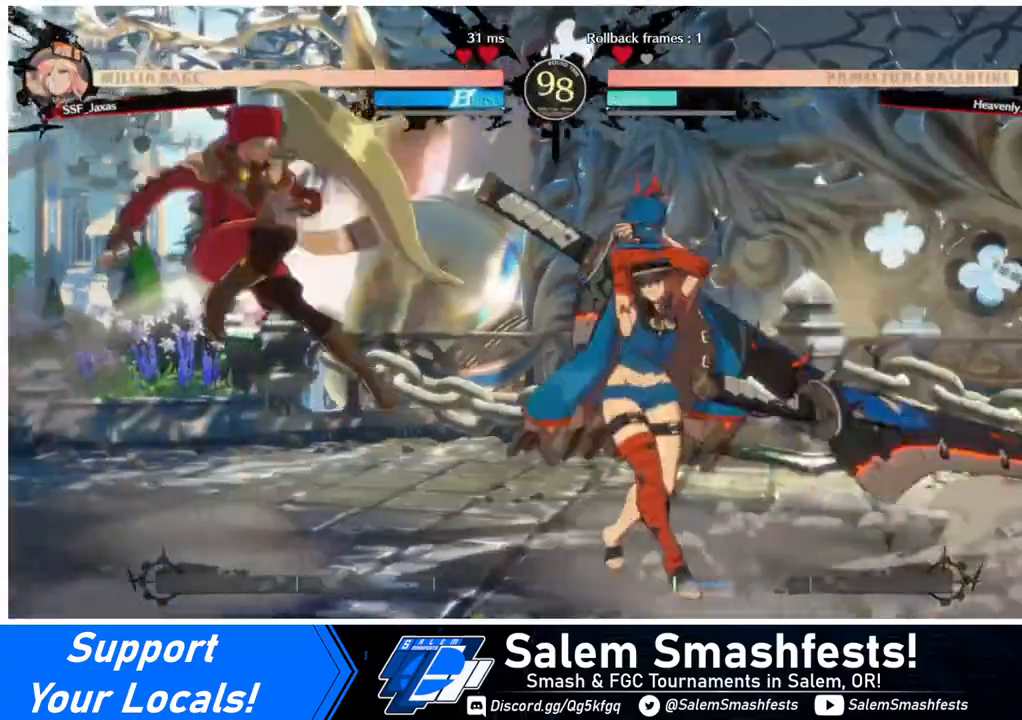
{"buttons": ["DPAD_LEFT"], "events": []}
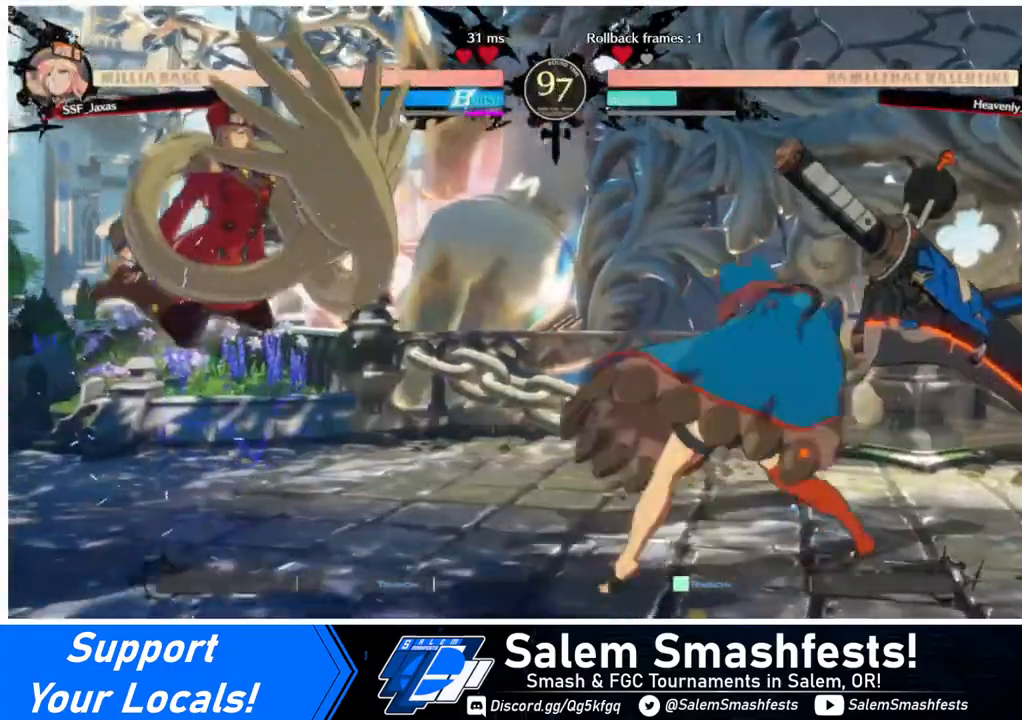
{"buttons": [], "events": [[40, "DPAD_LEFT", "up"]]}
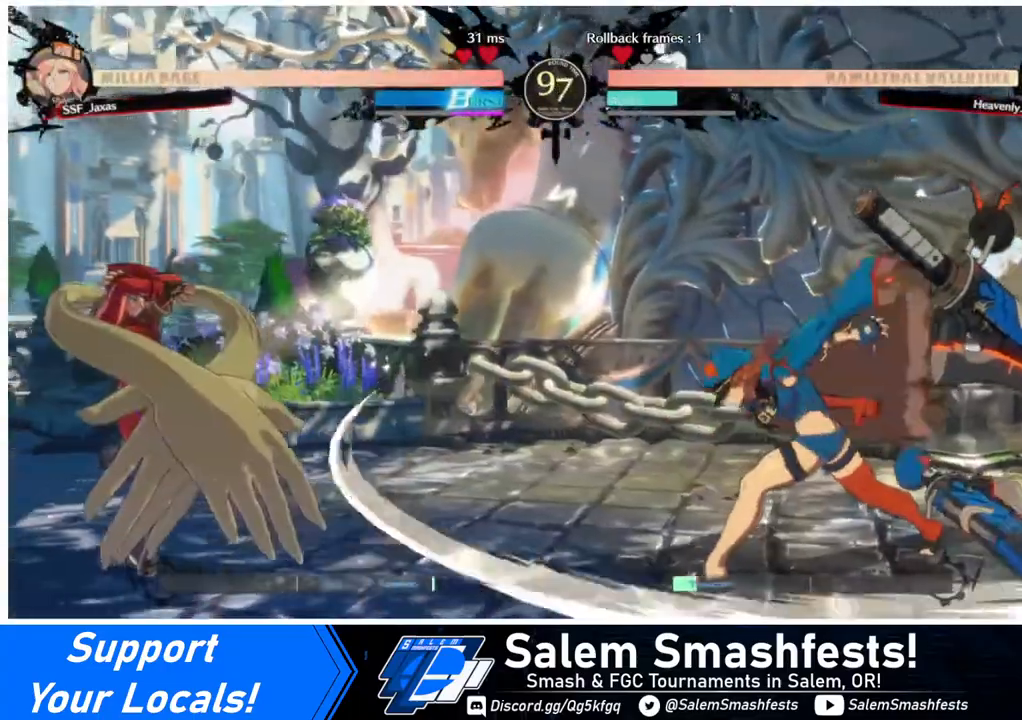
{"buttons": ["DPAD_UP"], "events": [[40, "DPAD_RIGHT", "down"], [440, "DPAD_RIGHT", "up"], [440, "DPAD_UP", "down"]]}
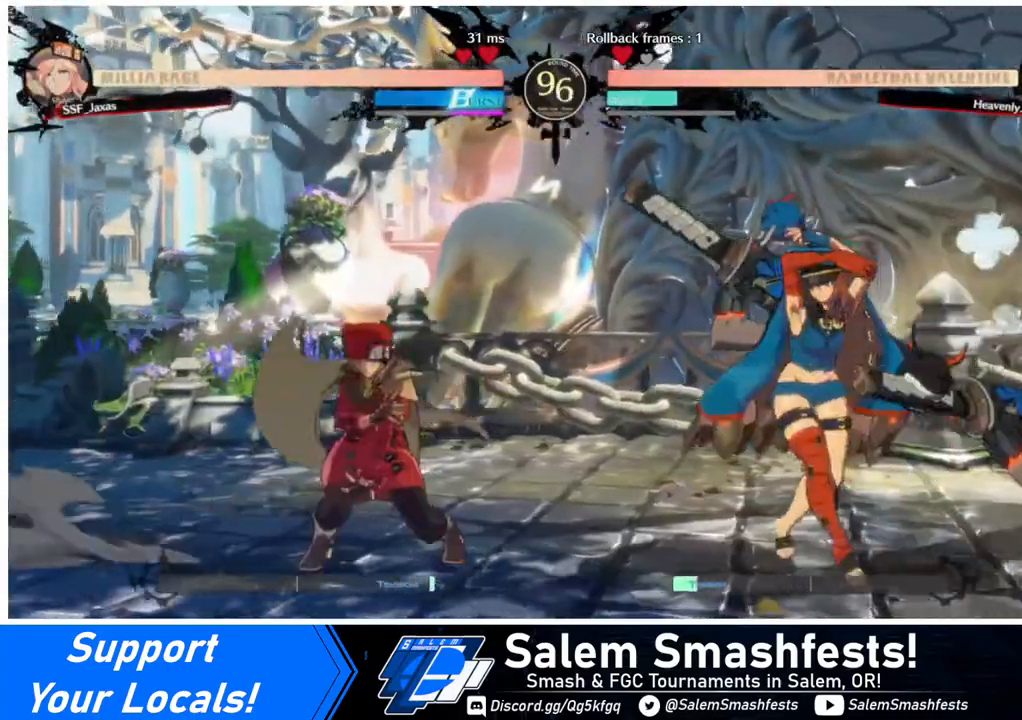
{"buttons": ["TRIANGLE"], "events": [[40, "DPAD_UP", "up"], [440, "TRIANGLE", "down"]]}
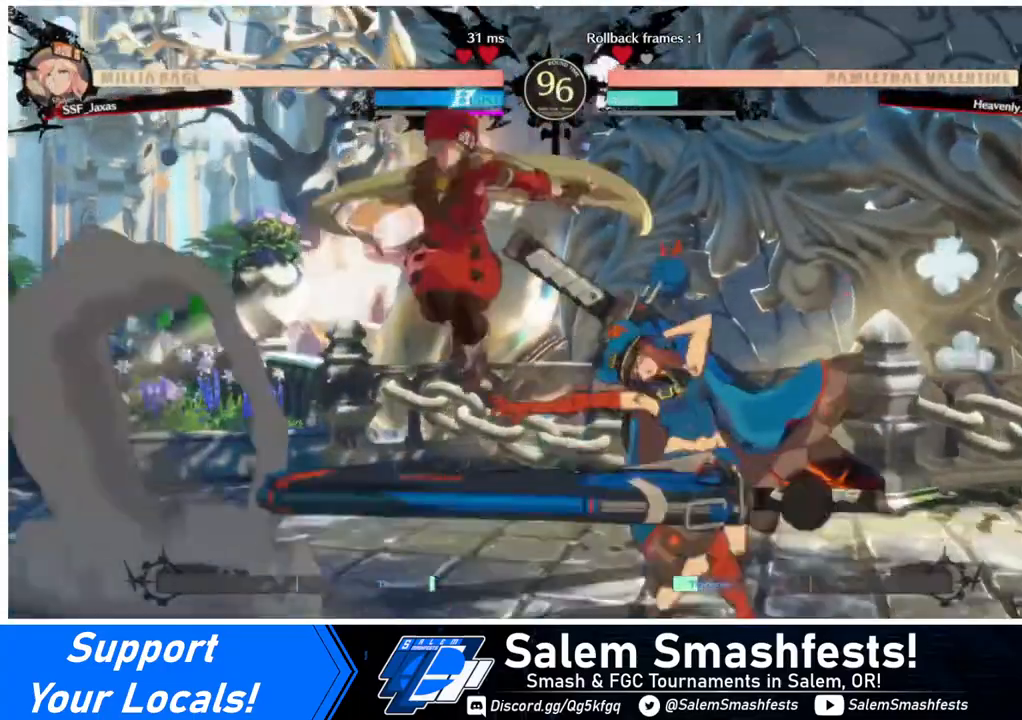
{"buttons": ["DPAD_RIGHT"], "events": [[80, "TRIANGLE", "up"], [320, "DPAD_RIGHT", "down"], [400, "DPAD_RIGHT", "up"], [480, "DPAD_RIGHT", "down"]]}
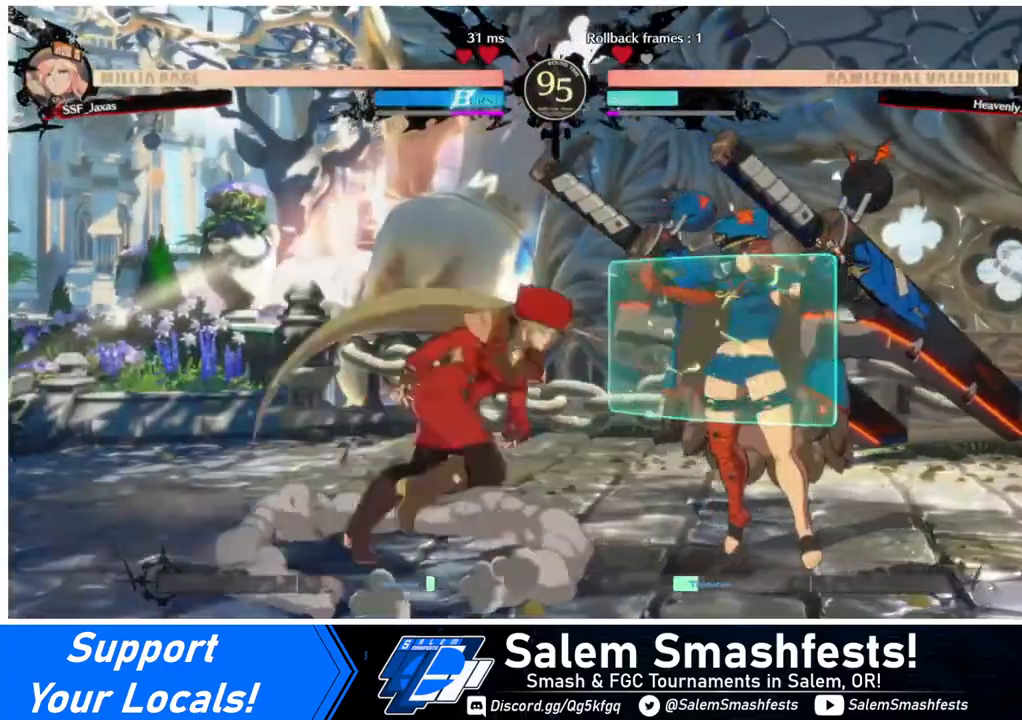
{"buttons": [], "events": [[160, "DPAD_RIGHT", "up"], [200, "TRIANGLE", "down"], [280, "TRIANGLE", "up"]]}
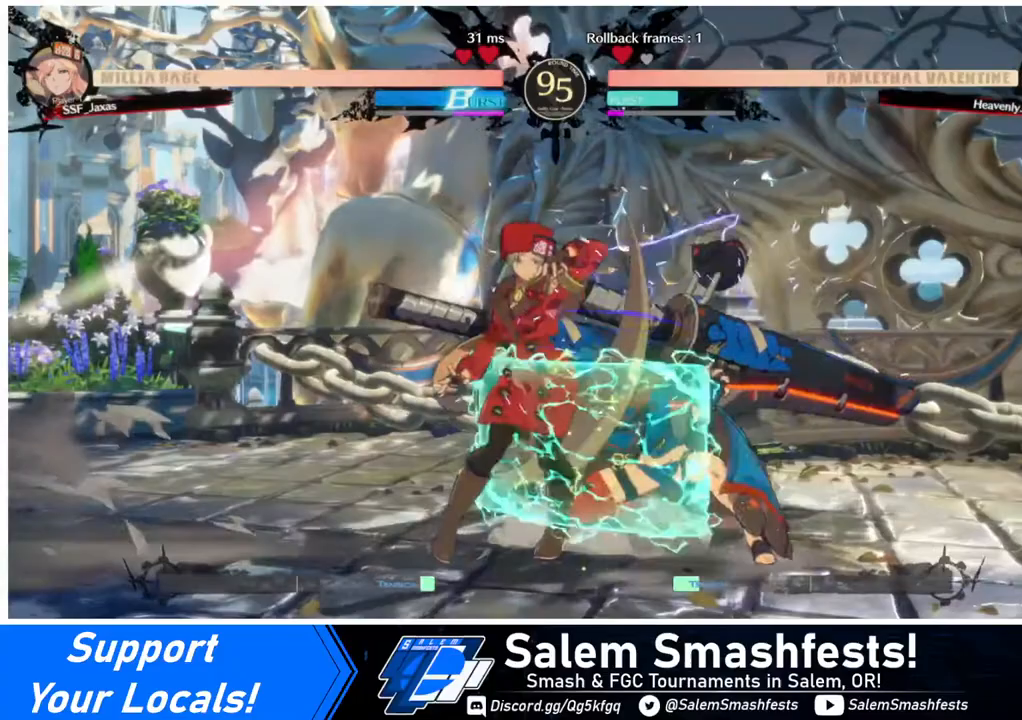
{"buttons": ["DPAD_DOWN"], "events": [[440, "DPAD_DOWN", "down"]]}
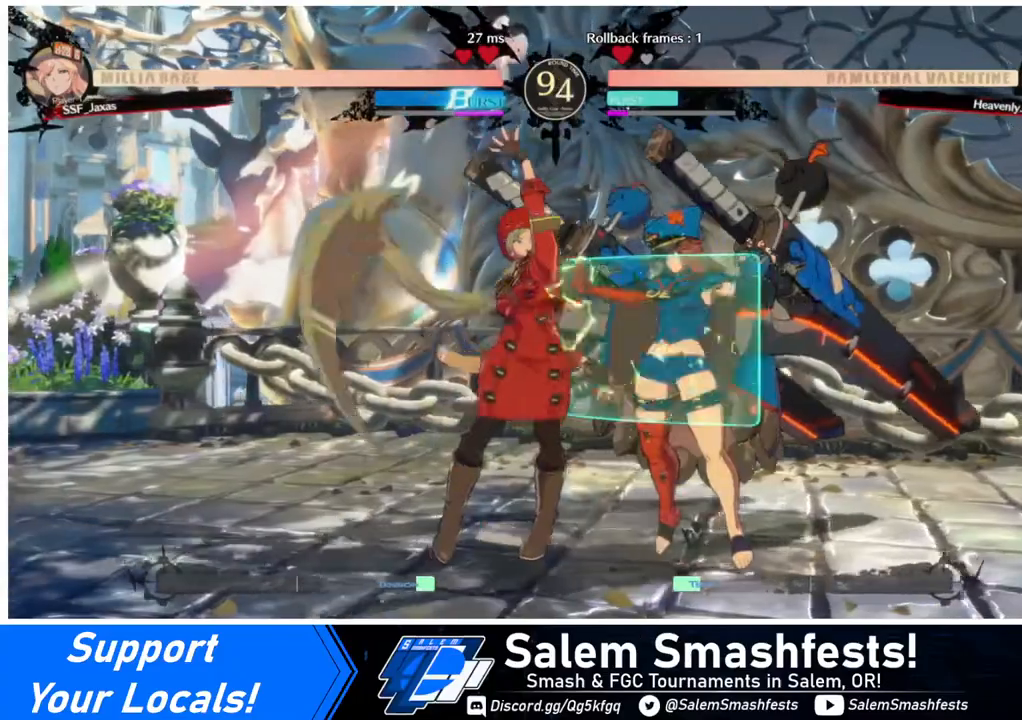
{"buttons": [], "events": [[40, "TRIANGLE", "down"], [120, "TRIANGLE", "up"], [200, "DPAD_DOWN", "up"]]}
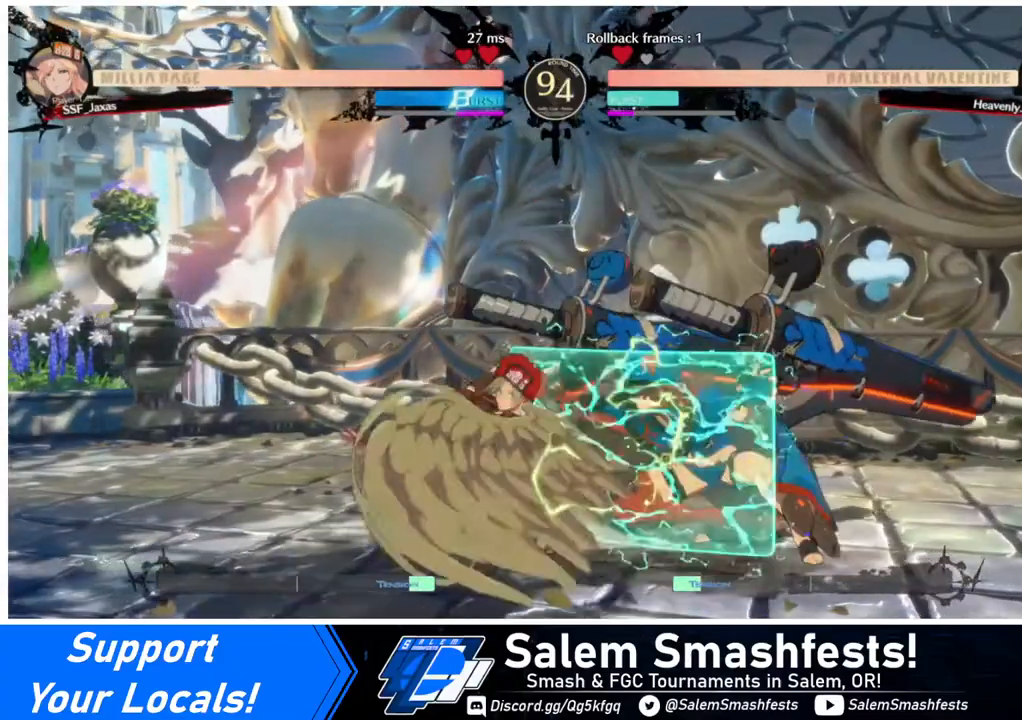
{"buttons": ["DPAD_DOWN"], "events": [[80, "DPAD_RIGHT", "down"], [120, "DPAD_RIGHT", "up"], [160, "DPAD_RIGHT", "down"], [320, "DPAD_RIGHT", "up"], [320, "SQUARE", "down"], [400, "DPAD_DOWN", "down"], [400, "SQUARE", "up"]]}
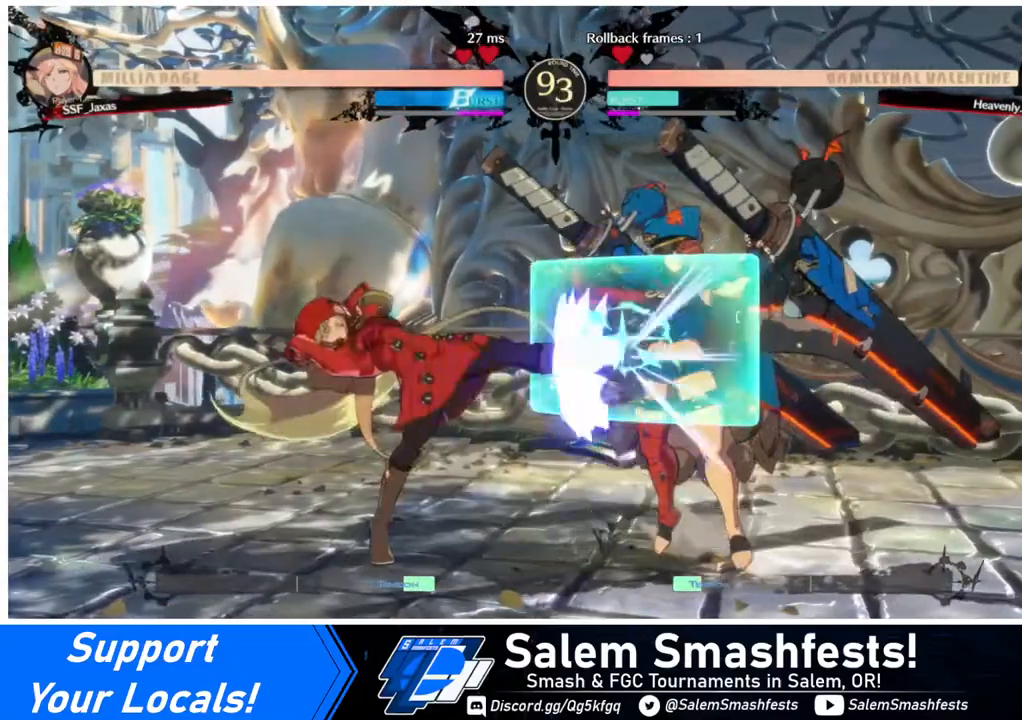
{"buttons": ["DPAD_DOWN", "DPAD_RIGHT"], "events": [[40, "R2", "down"], [240, "DPAD_DOWN", "up"], [240, "R2", "up"], [440, "DPAD_DOWN", "down"], [520, "DPAD_RIGHT", "down"]]}
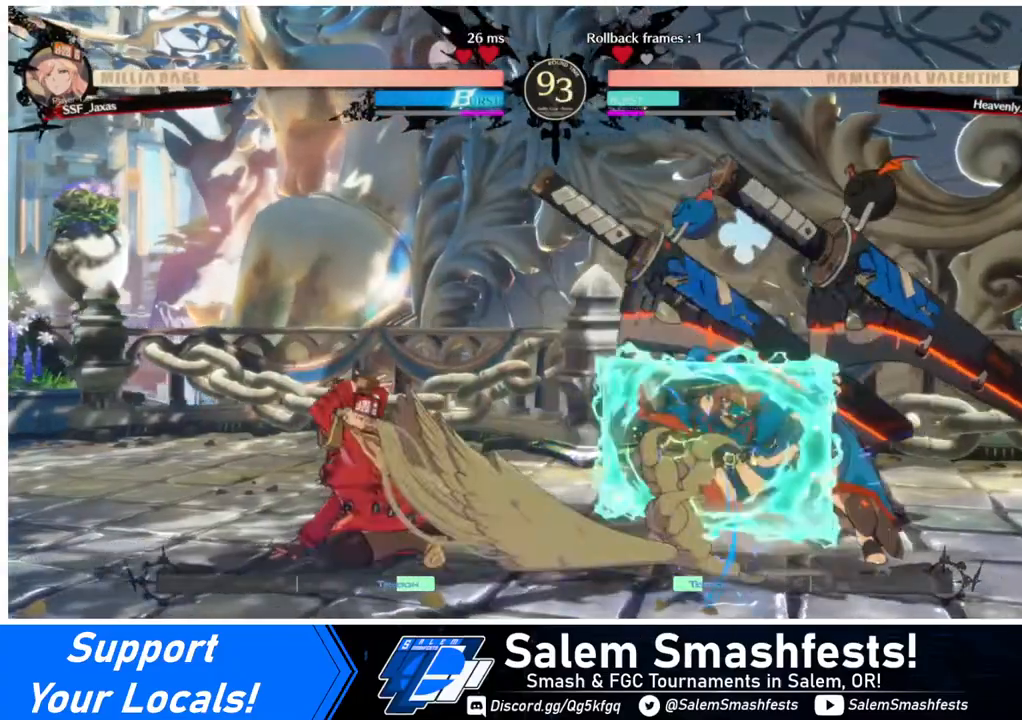
{"buttons": [], "events": [[120, "DPAD_DOWN", "up"], [120, "TRIANGLE", "down"], [320, "TRIANGLE", "up"], [440, "DPAD_RIGHT", "up"]]}
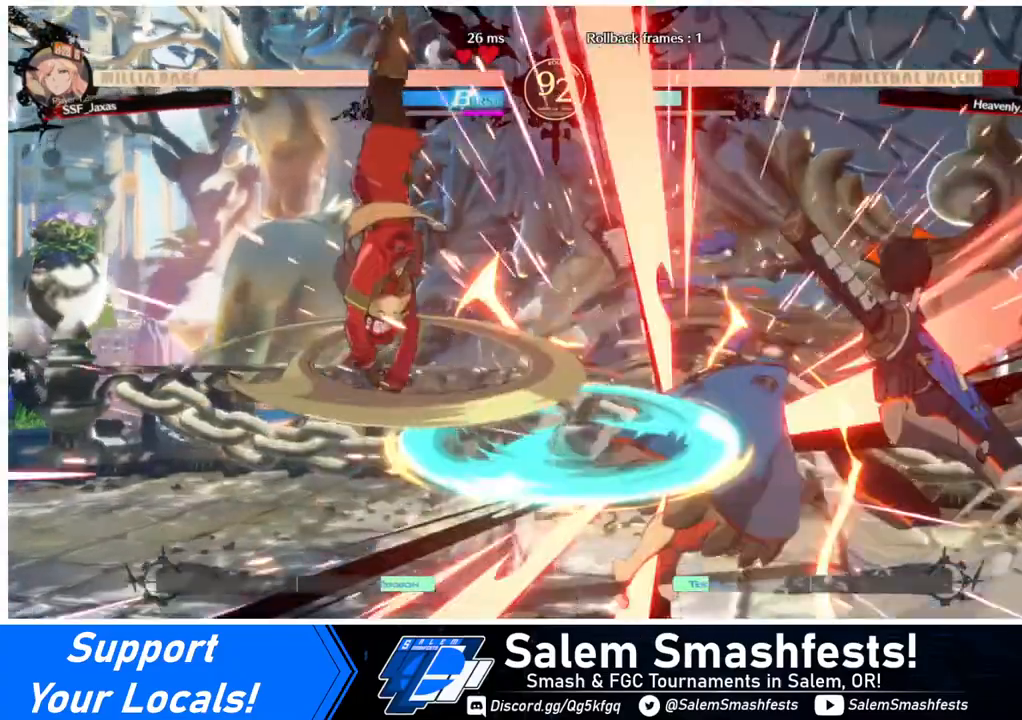
{"buttons": ["DPAD_RIGHT"], "events": [[360, "DPAD_RIGHT", "down"], [440, "DPAD_RIGHT", "up"], [480, "DPAD_RIGHT", "down"]]}
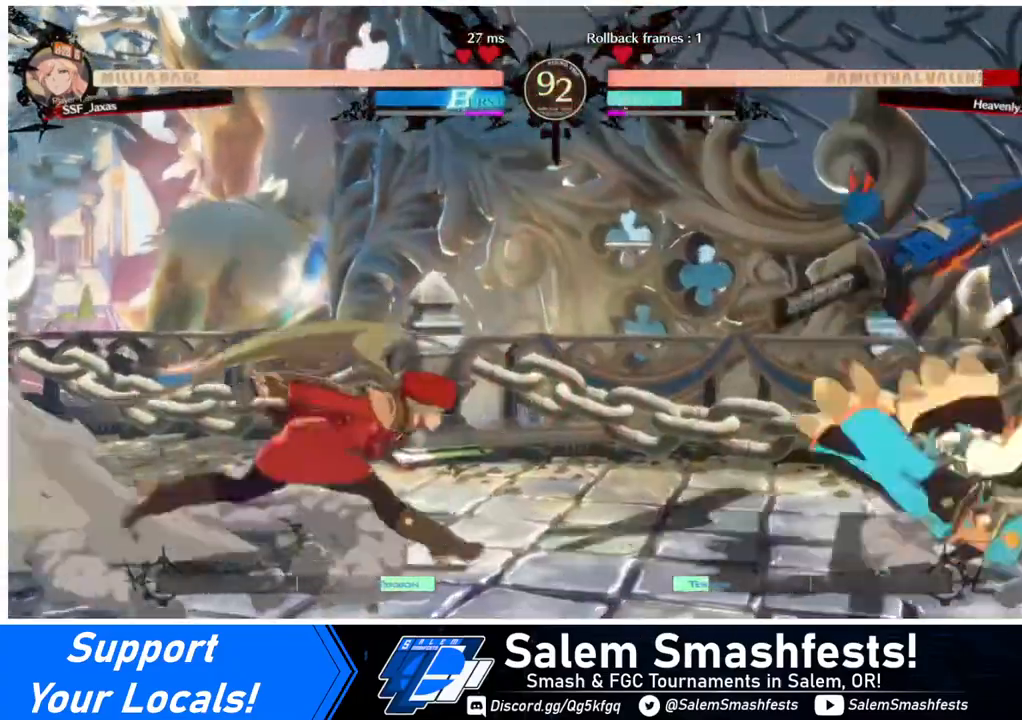
{"buttons": ["SQUARE"], "events": [[400, "DPAD_RIGHT", "up"], [480, "SQUARE", "down"]]}
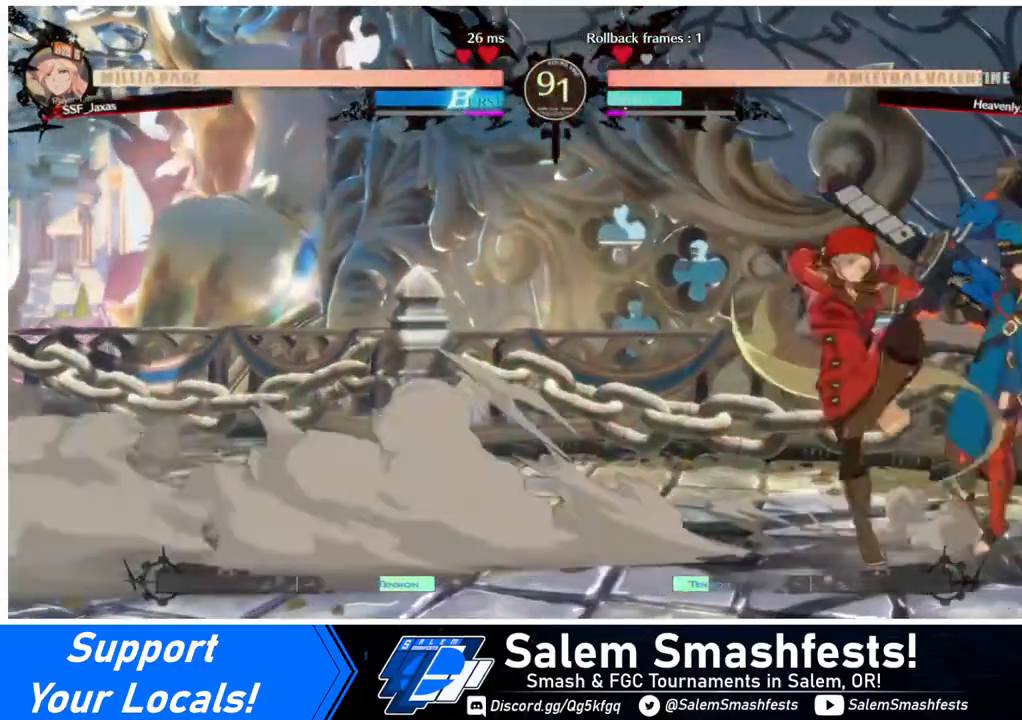
{"buttons": ["SQUARE"], "events": [[80, "SQUARE", "up"], [440, "SQUARE", "down"]]}